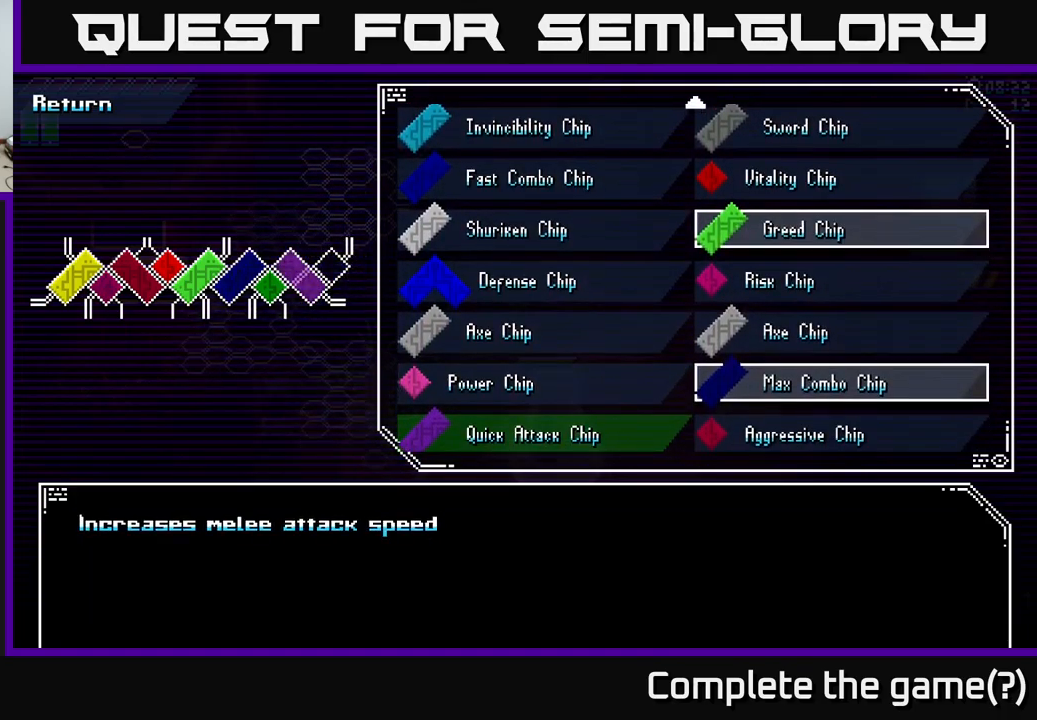
Gameplay with a controller (Xbox layout); each line is a JSON object with the inputs held at the frame after it. "events" lists button and stick changes between this image and that frame as [ms after this image, input, new state], when the widget could be followed in between.
{"buttons": [], "left_stick": "up", "right_stick": "center", "events": [[200, "left_stick", "up"], [383, "left_stick", "center"], [433, "left_stick", "up"]]}
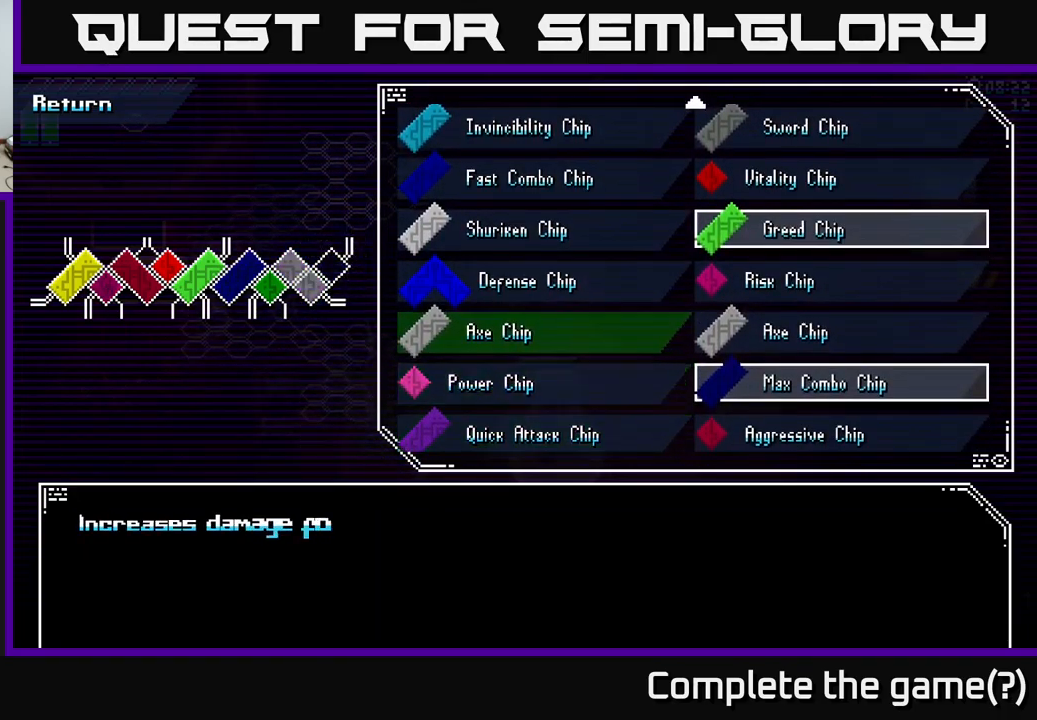
{"buttons": [], "left_stick": "up", "right_stick": "center", "events": [[333, "left_stick", "center"], [466, "left_stick", "up"]]}
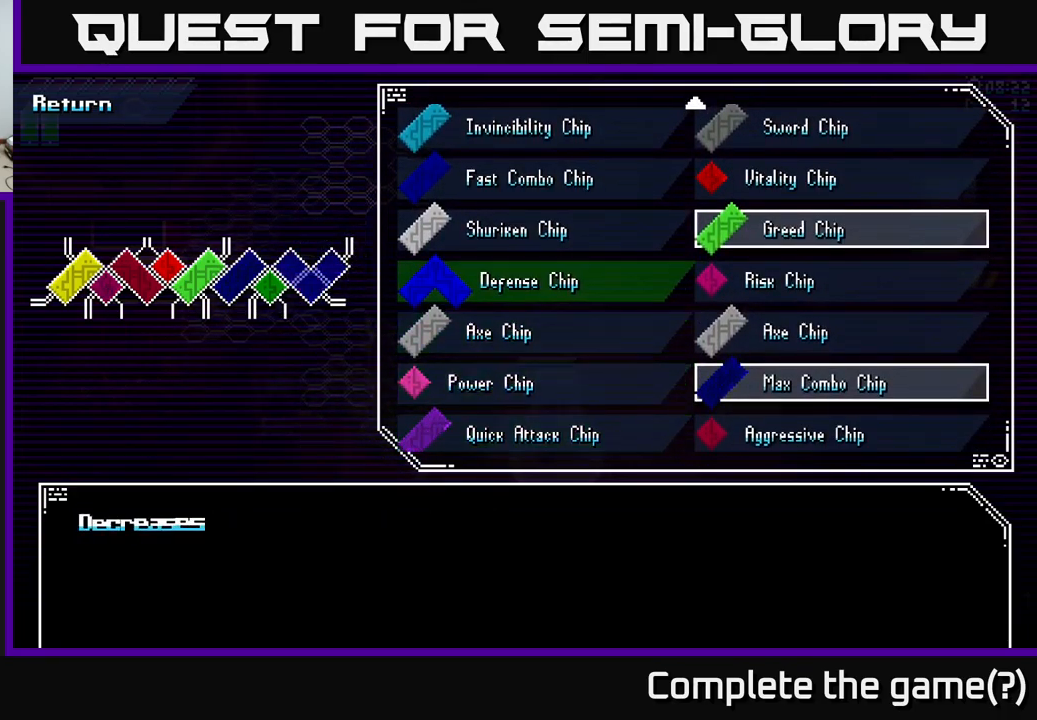
{"buttons": [], "left_stick": "center", "right_stick": "center", "events": [[116, "left_stick", "center"], [233, "left_stick", "right"], [400, "left_stick", "center"]]}
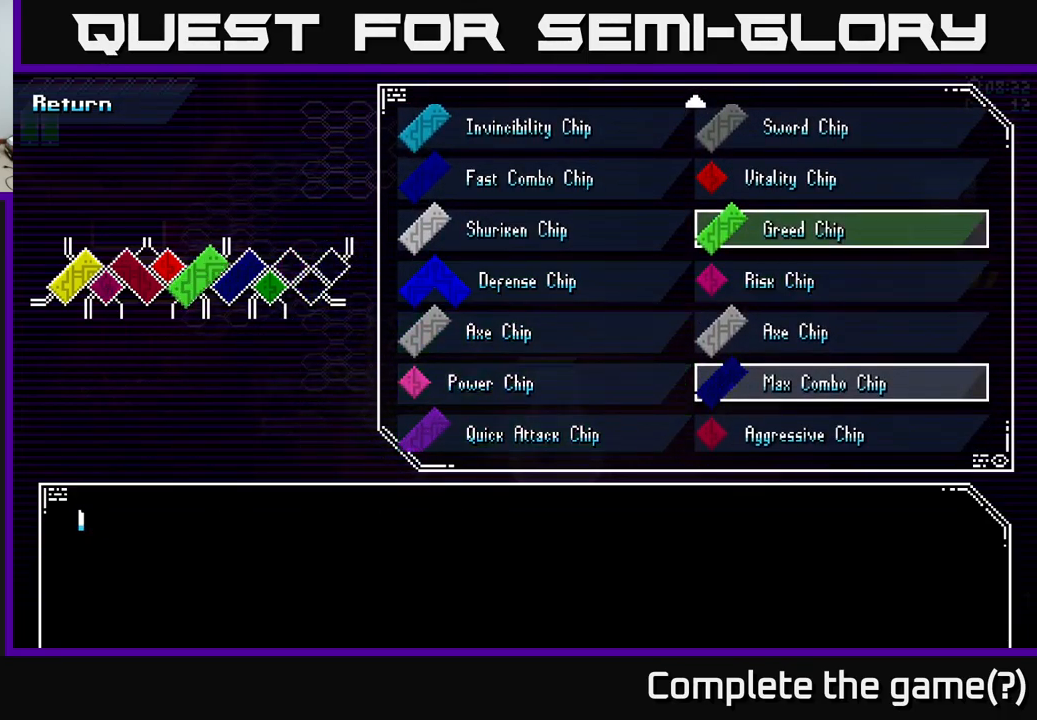
{"buttons": [], "left_stick": "center", "right_stick": "center", "events": [[16, "left_stick", "up"], [133, "left_stick", "center"], [266, "A", "down"], [366, "A", "up"]]}
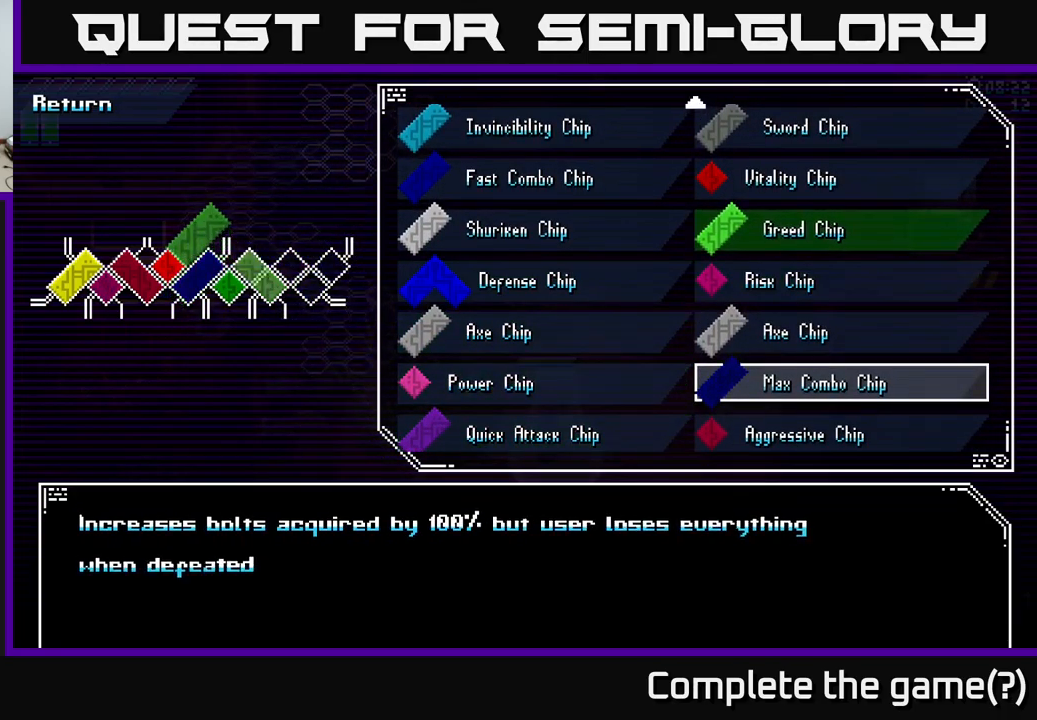
{"buttons": [], "left_stick": "center", "right_stick": "center", "events": [[150, "left_stick", "up"], [350, "left_stick", "center"]]}
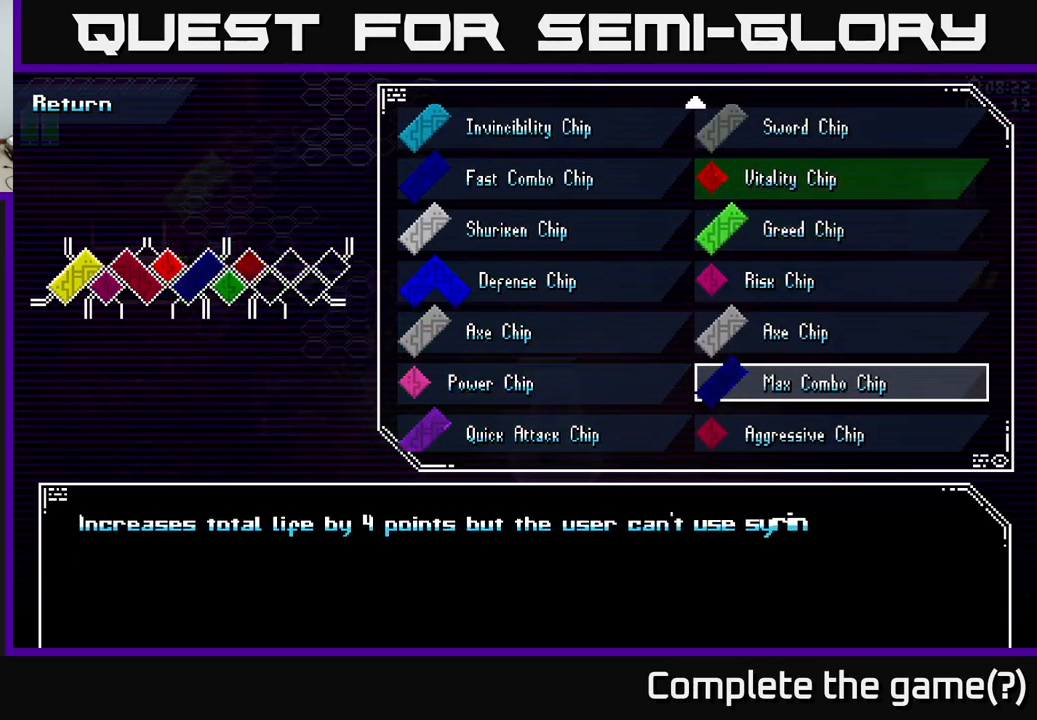
{"buttons": [], "left_stick": "down", "right_stick": "center", "events": [[66, "left_stick", "up"], [250, "left_stick", "center"], [500, "left_stick", "down"]]}
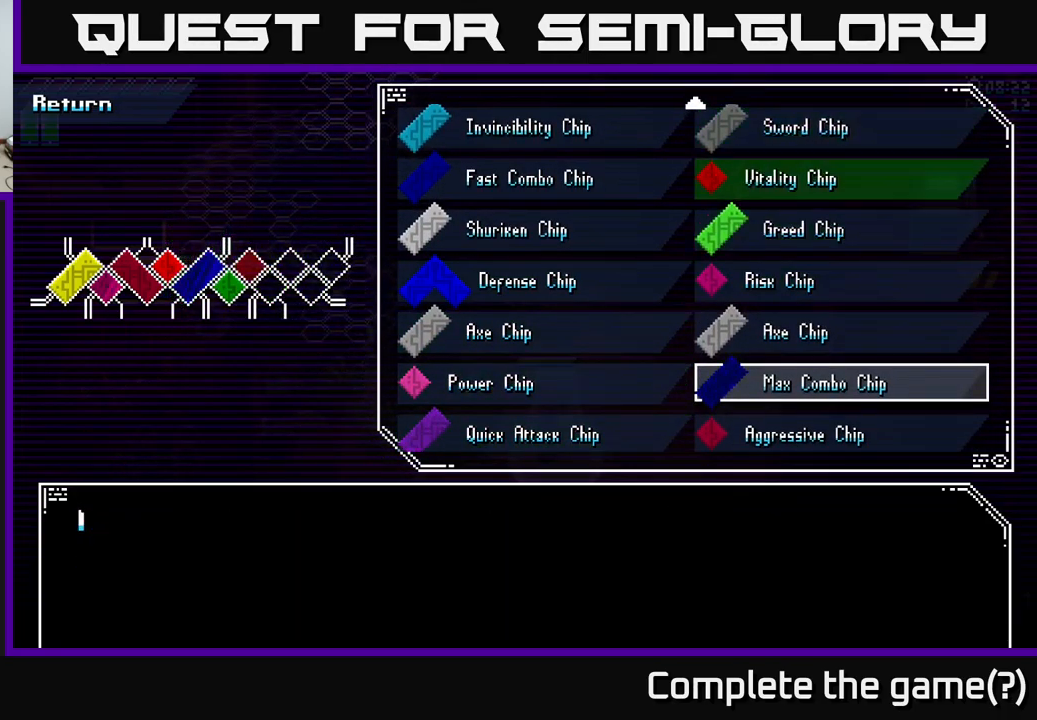
{"buttons": [], "left_stick": "center", "right_stick": "center", "events": [[216, "left_stick", "center"]]}
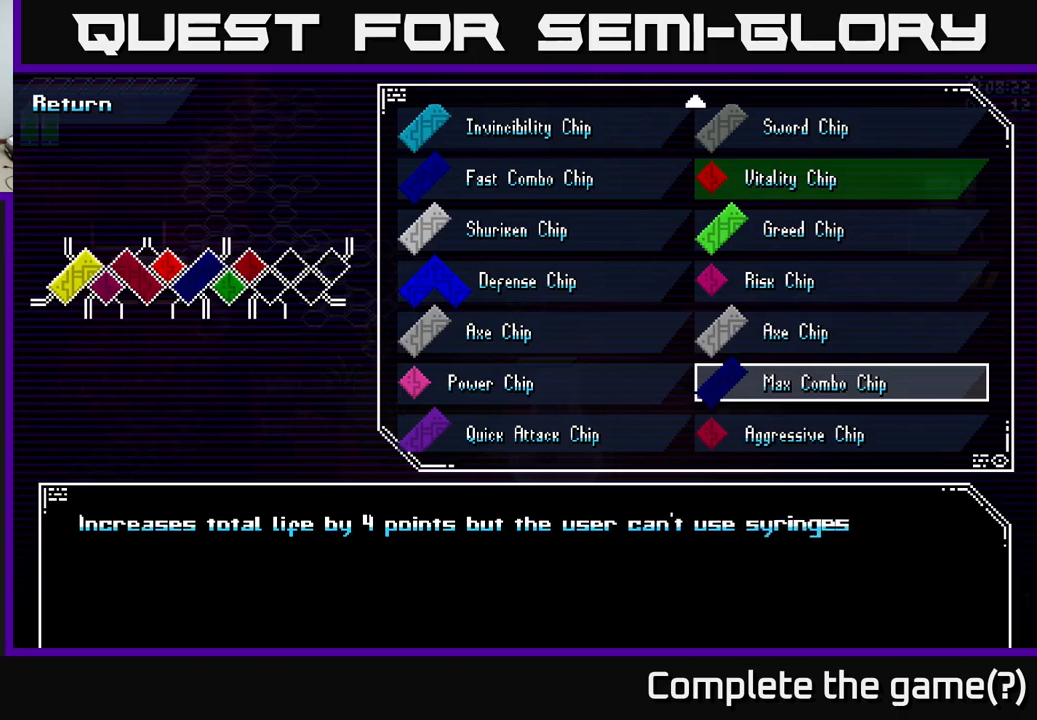
{"buttons": [], "left_stick": "center", "right_stick": "center", "events": []}
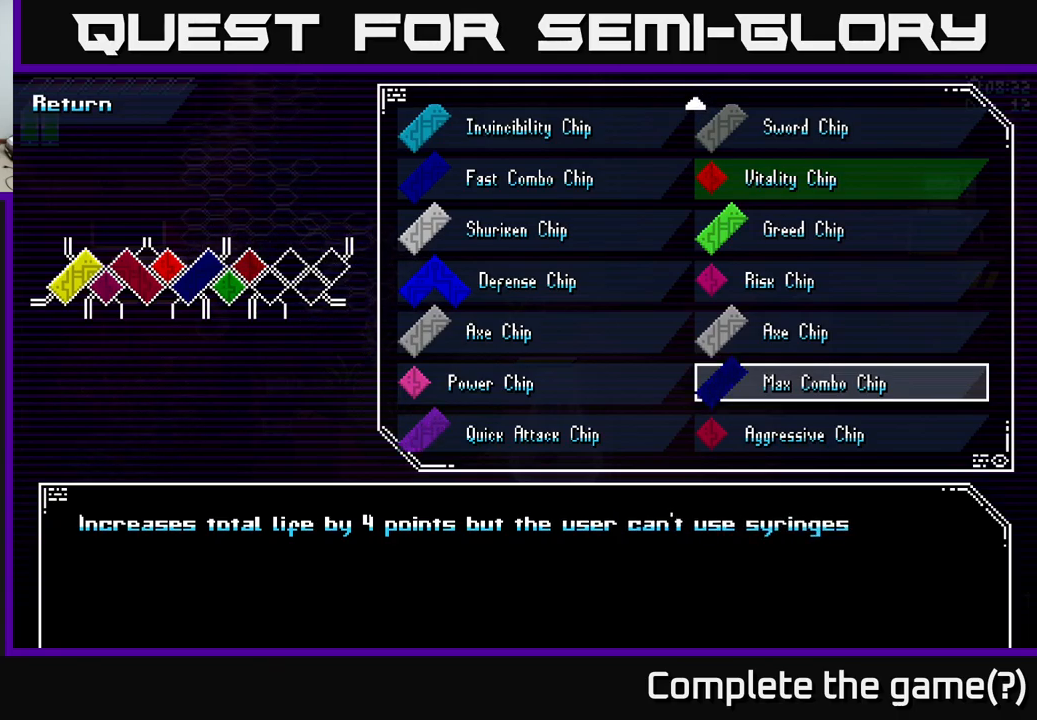
{"buttons": [], "left_stick": "center", "right_stick": "center", "events": []}
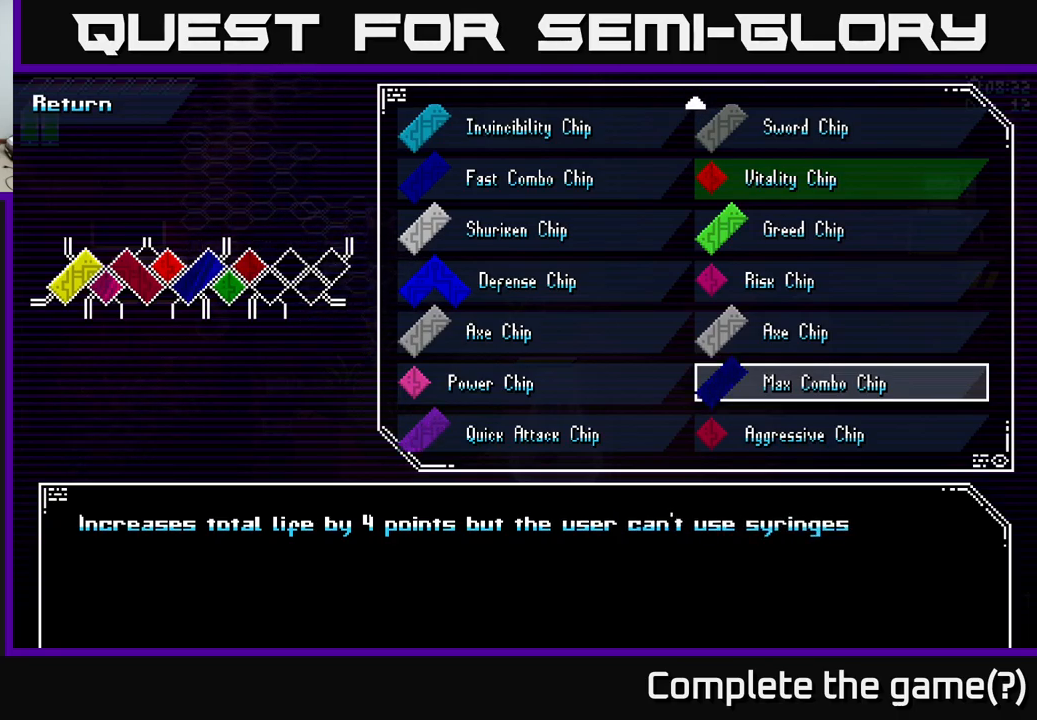
{"buttons": [], "left_stick": "center", "right_stick": "center", "events": []}
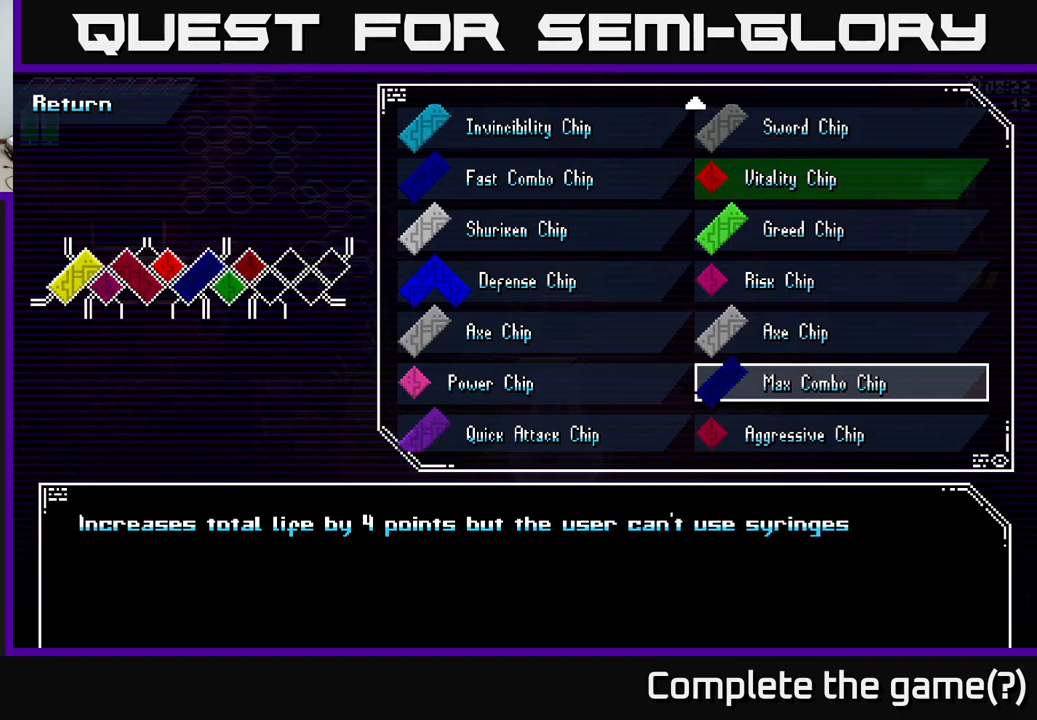
{"buttons": [], "left_stick": "center", "right_stick": "center", "events": []}
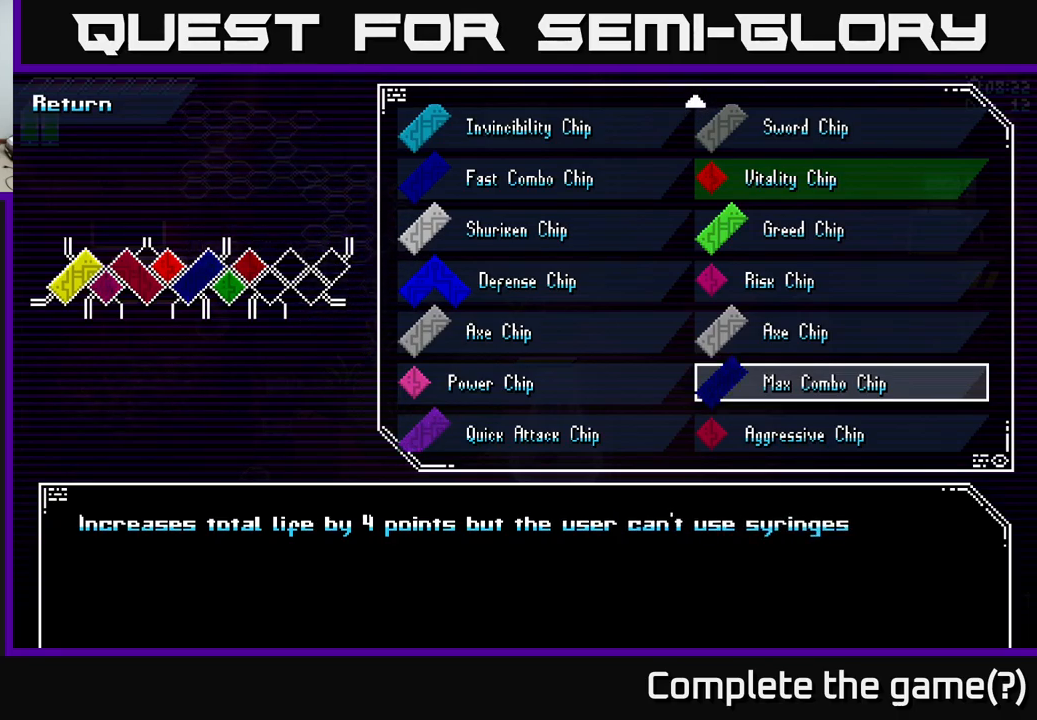
{"buttons": [], "left_stick": "up", "right_stick": "center", "events": [[400, "left_stick", "up"]]}
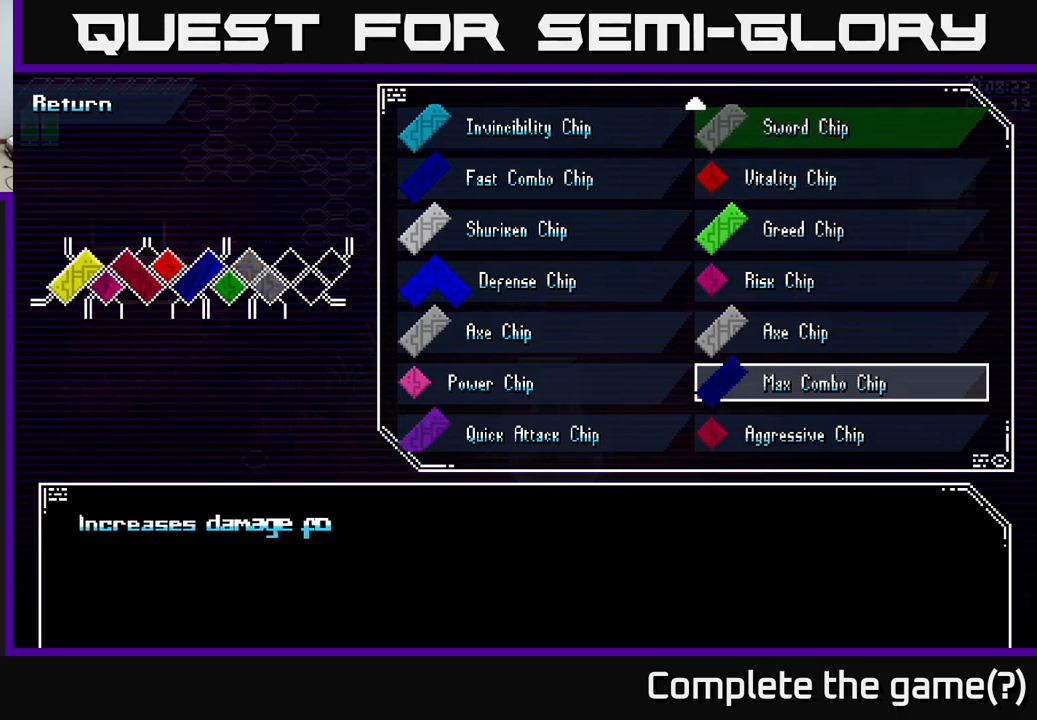
{"buttons": [], "left_stick": "down", "right_stick": "center", "events": [[33, "left_stick", "center"], [183, "left_stick", "down"], [383, "left_stick", "center"], [467, "left_stick", "down"]]}
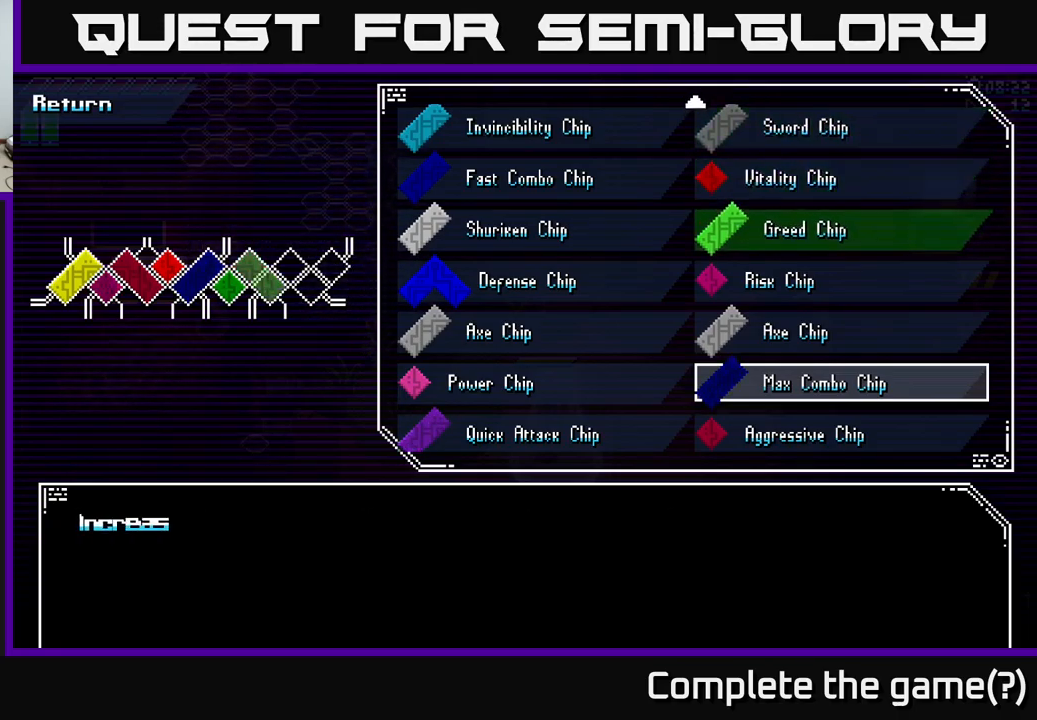
{"buttons": [], "left_stick": "center", "right_stick": "center", "events": [[67, "left_stick", "center"], [200, "left_stick", "down"], [283, "left_stick", "center"]]}
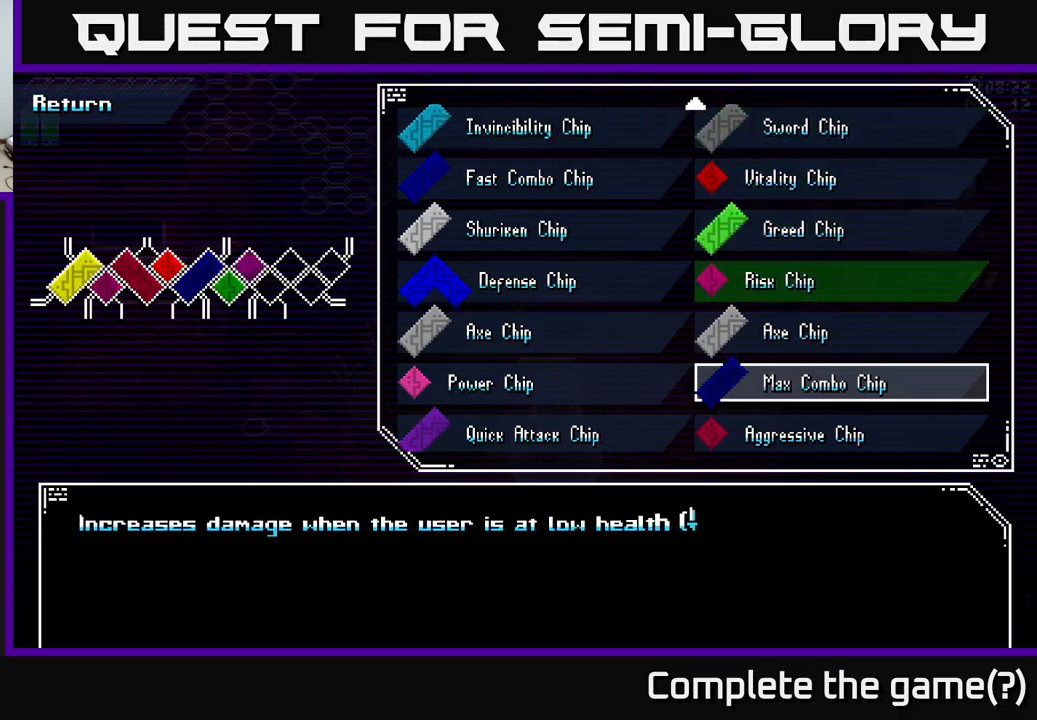
{"buttons": [], "left_stick": "center", "right_stick": "center", "events": [[250, "left_stick", "left"], [417, "left_stick", "center"]]}
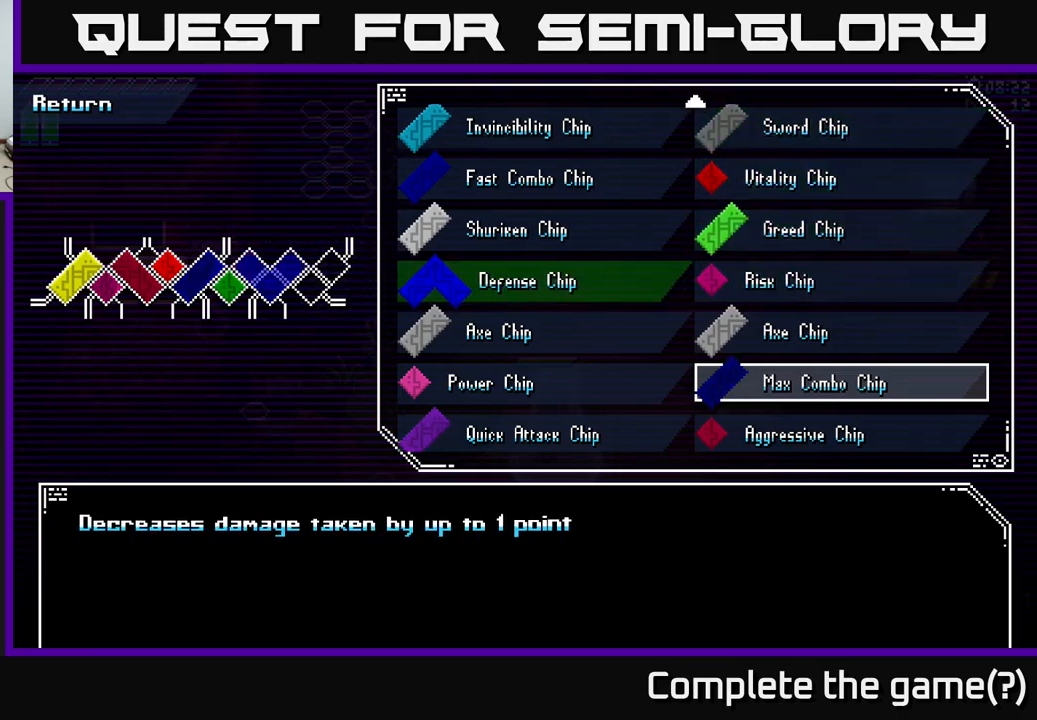
{"buttons": [], "left_stick": "center", "right_stick": "center", "events": []}
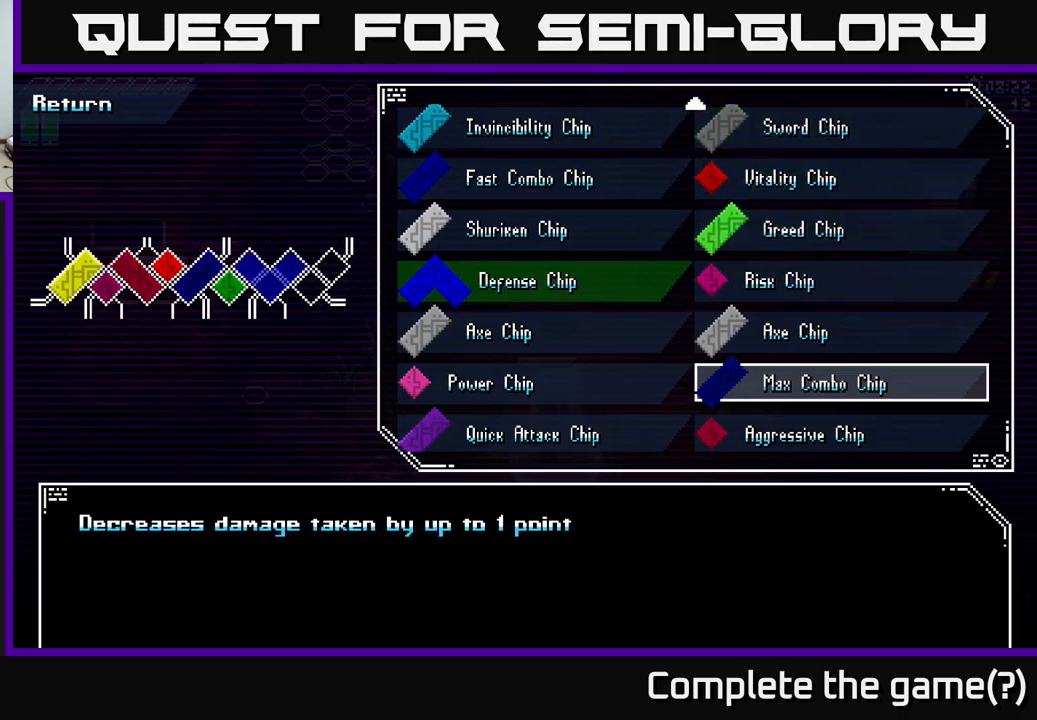
{"buttons": [], "left_stick": "center", "right_stick": "center", "events": []}
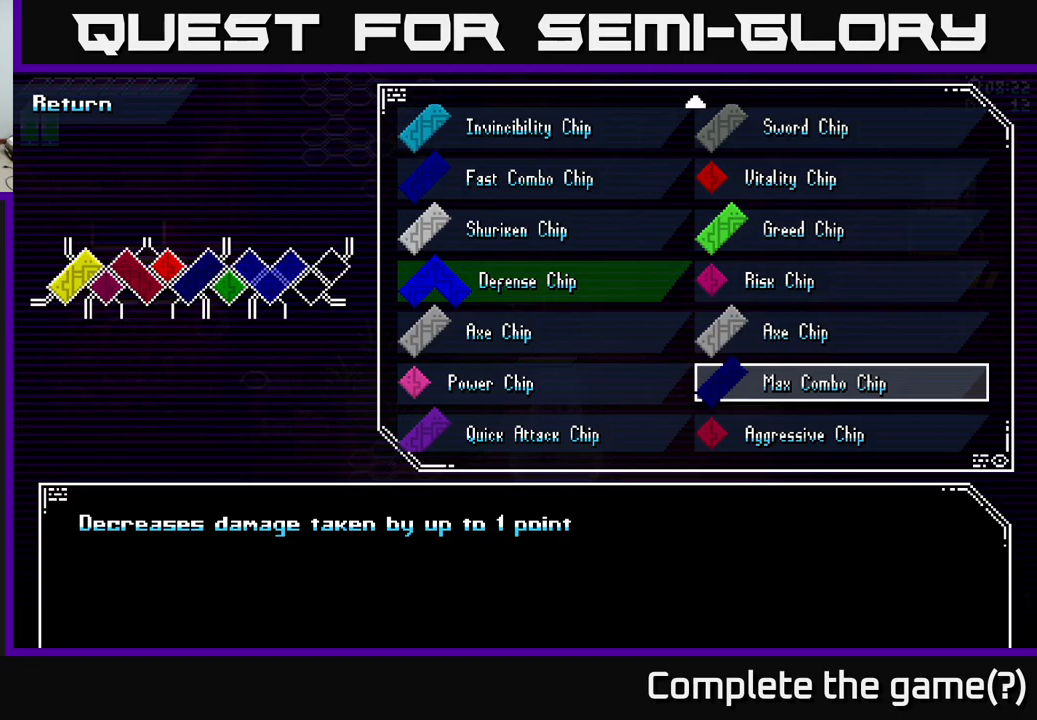
{"buttons": [], "left_stick": "center", "right_stick": "center", "events": []}
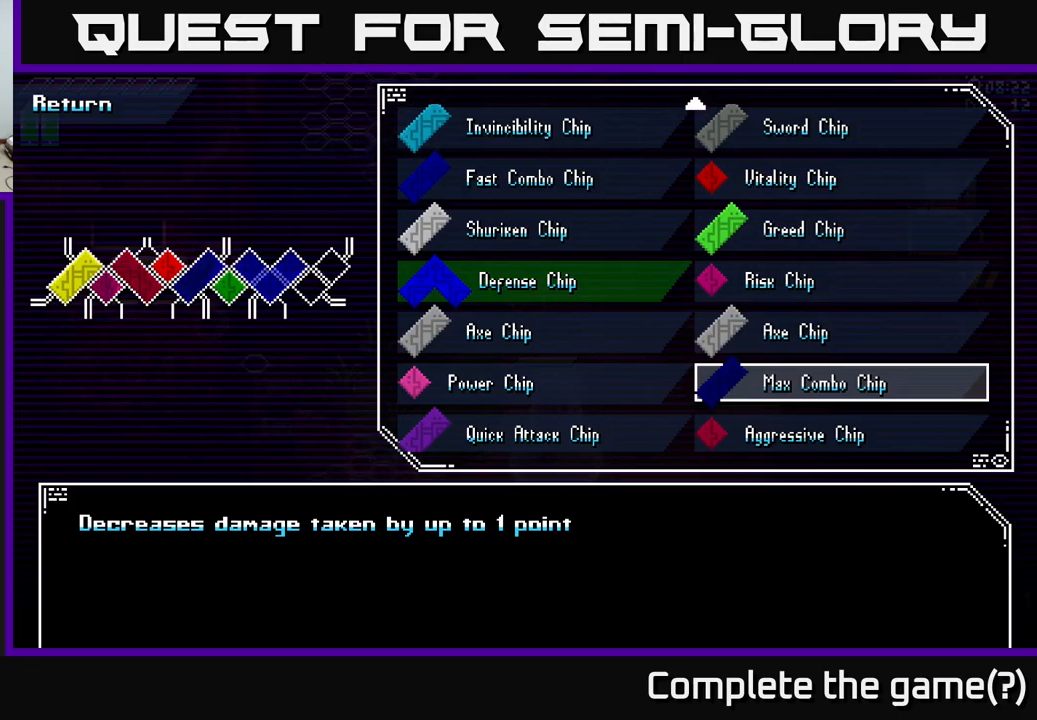
{"buttons": [], "left_stick": "center", "right_stick": "center", "events": []}
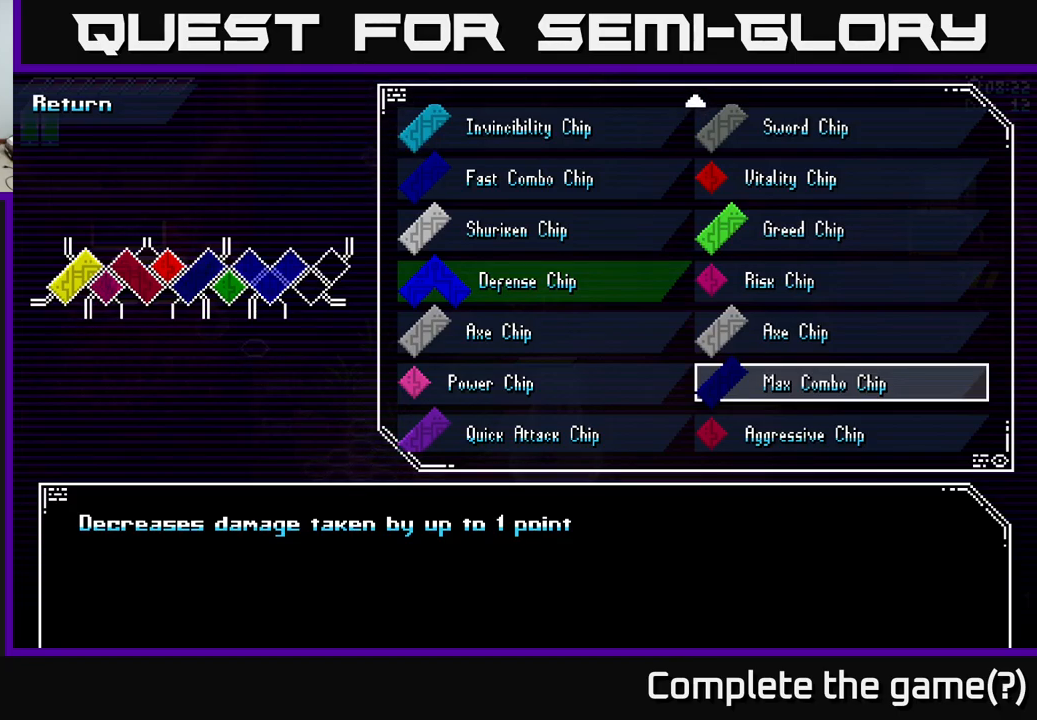
{"buttons": [], "left_stick": "up", "right_stick": "center", "events": [[200, "left_stick", "up"], [400, "left_stick", "center"], [484, "left_stick", "up"]]}
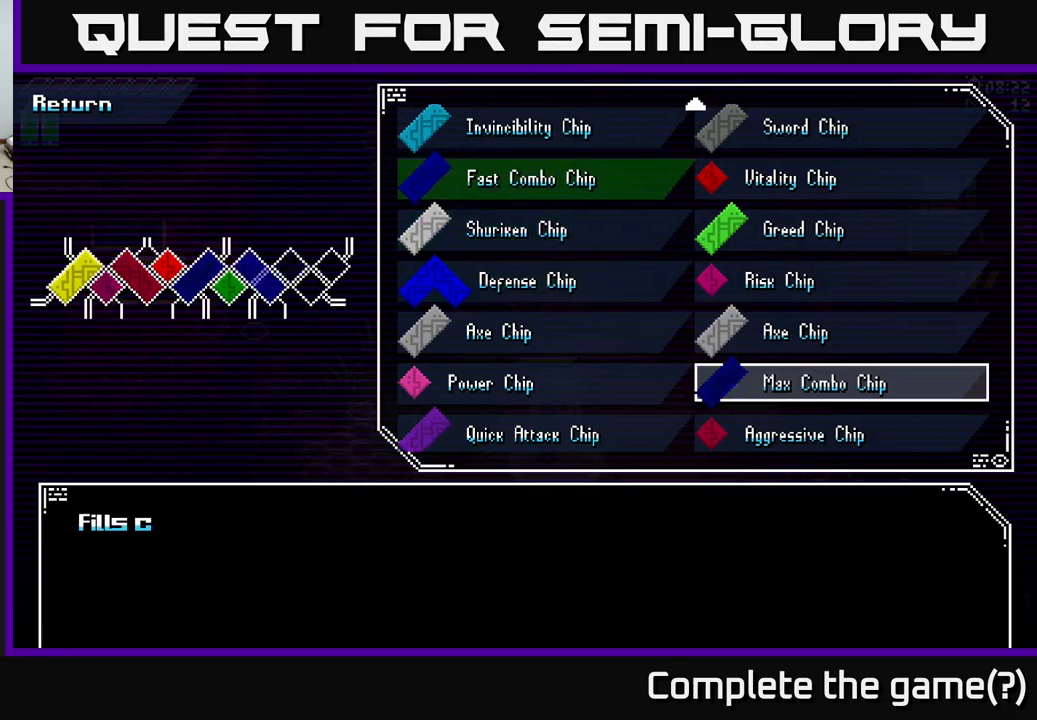
{"buttons": [], "left_stick": "center", "right_stick": "center", "events": [[217, "left_stick", "center"], [334, "left_stick", "up"], [467, "left_stick", "center"]]}
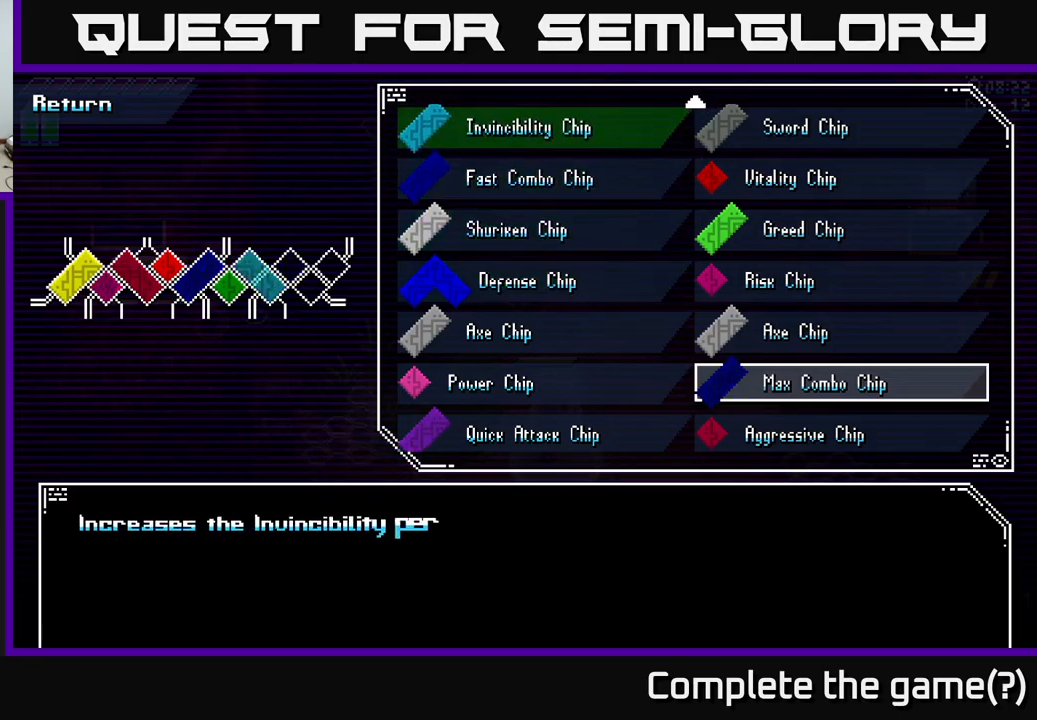
{"buttons": [], "left_stick": "center", "right_stick": "center", "events": [[100, "left_stick", "up"], [284, "left_stick", "center"]]}
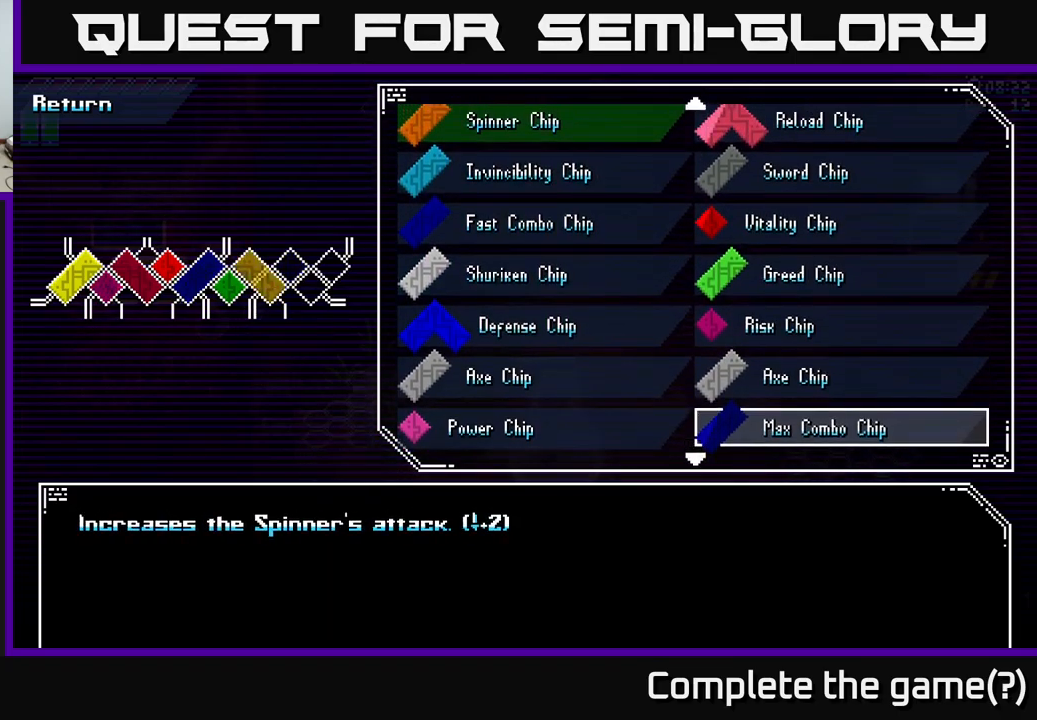
{"buttons": [], "left_stick": "center", "right_stick": "center", "events": [[100, "left_stick", "down"], [250, "left_stick", "center"]]}
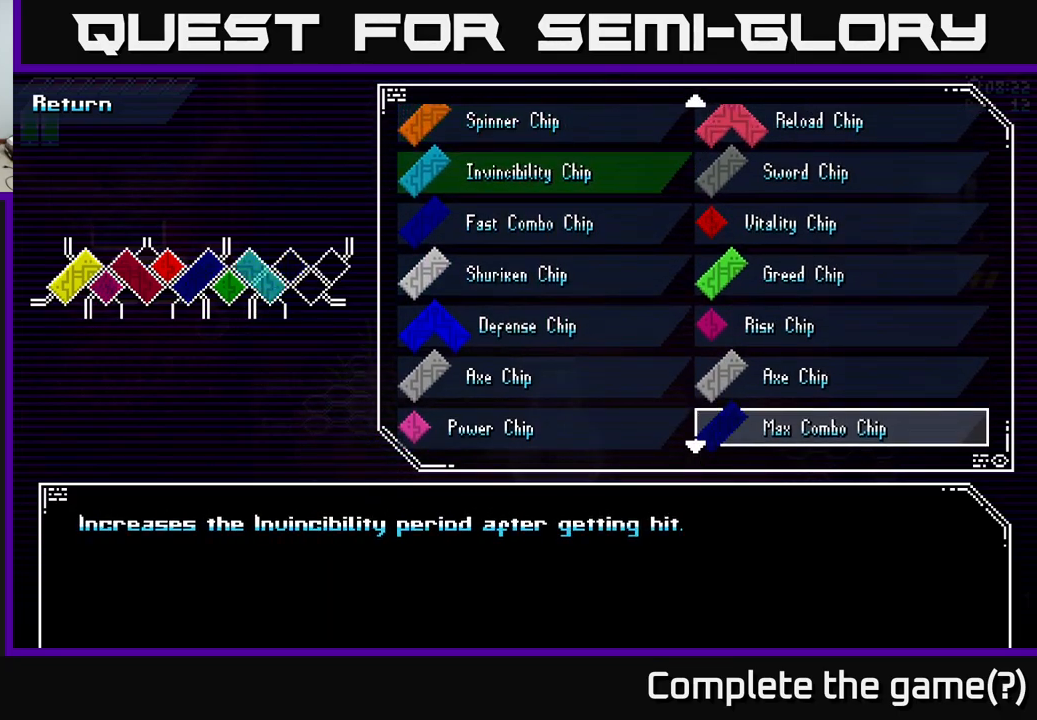
{"buttons": [], "left_stick": "center", "right_stick": "center", "events": []}
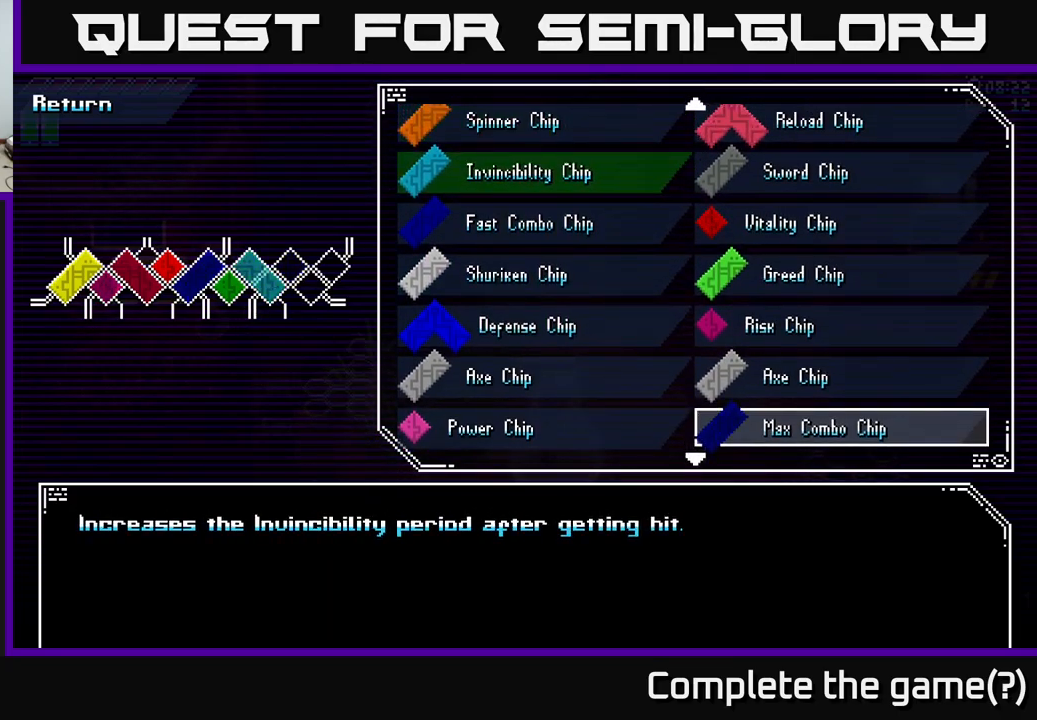
{"buttons": [], "left_stick": "up", "right_stick": "center", "events": [[400, "left_stick", "up"]]}
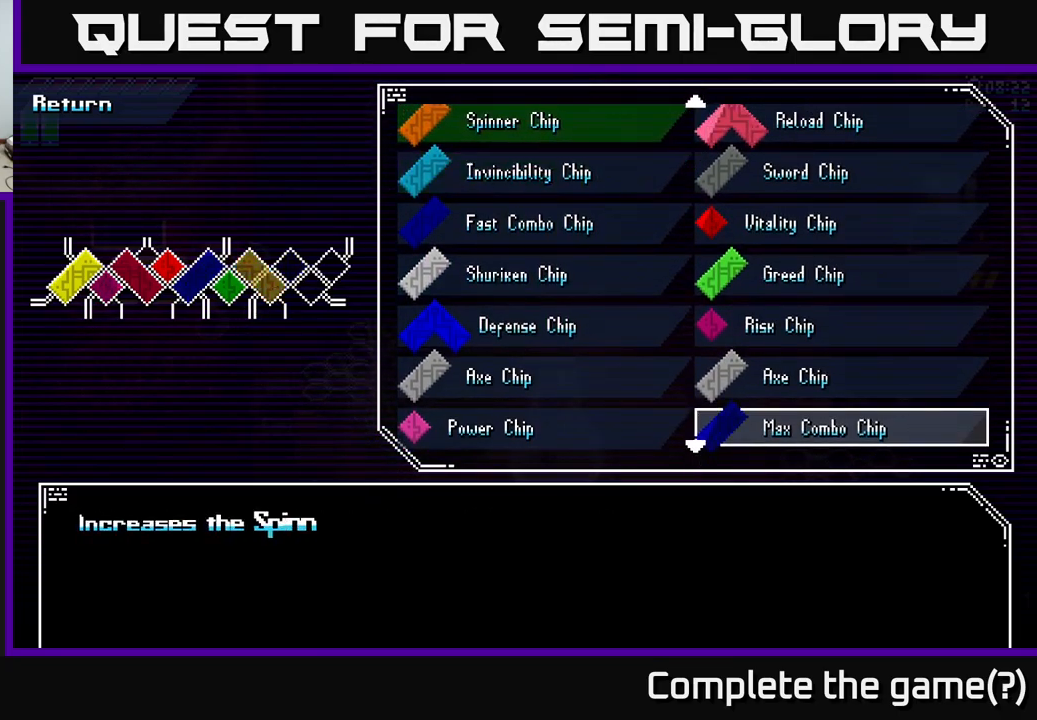
{"buttons": [], "left_stick": "up", "right_stick": "center", "events": [[17, "left_stick", "center"], [84, "left_stick", "up"], [217, "left_stick", "center"], [284, "left_stick", "up"], [400, "left_stick", "center"], [484, "left_stick", "up"]]}
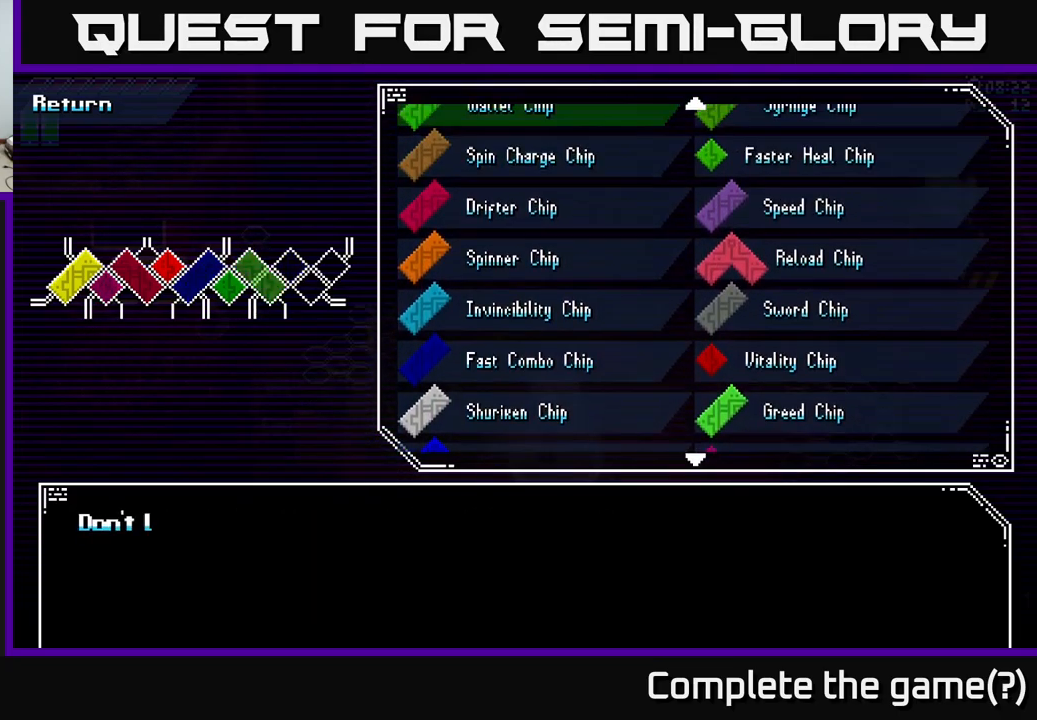
{"buttons": [], "left_stick": "up", "right_stick": "center", "events": [[134, "left_stick", "center"], [334, "left_stick", "up"]]}
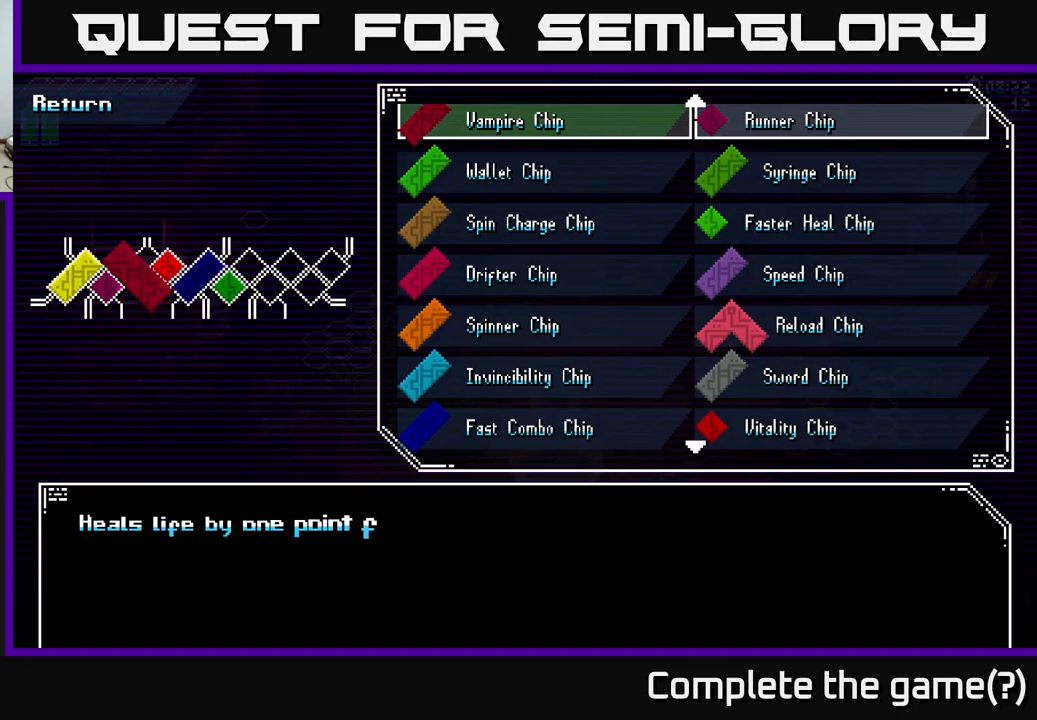
{"buttons": [], "left_stick": "center", "right_stick": "center", "events": [[16, "left_stick", "center"], [100, "left_stick", "up"], [233, "left_stick", "center"]]}
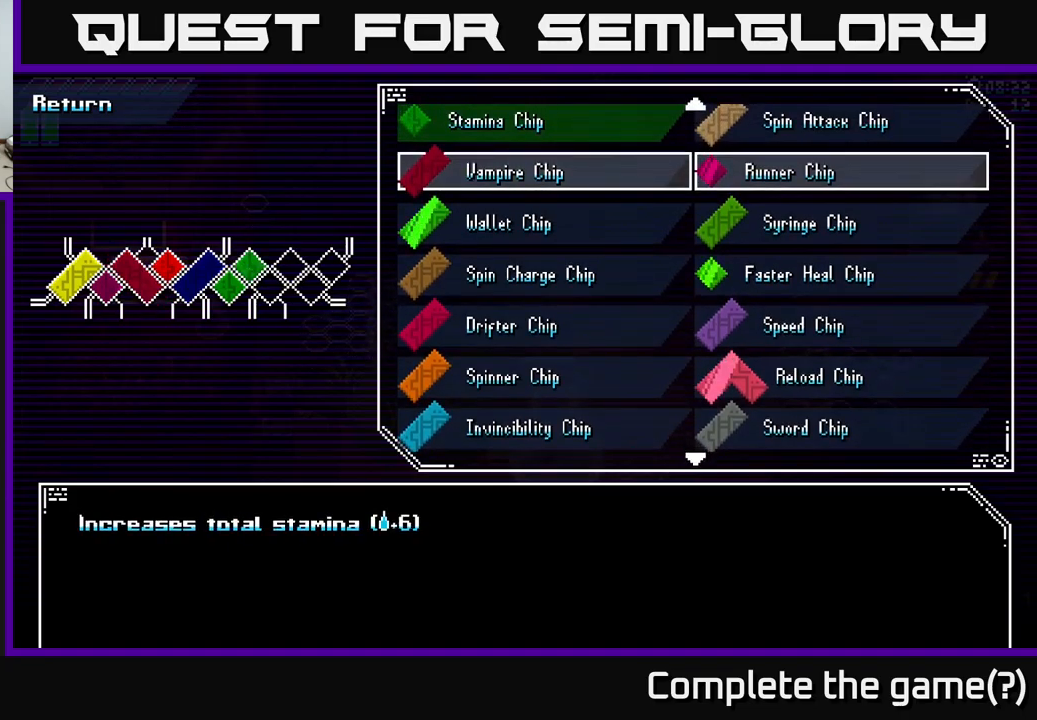
{"buttons": [], "left_stick": "up", "right_stick": "center", "events": [[100, "left_stick", "up"], [183, "left_stick", "center"], [400, "left_stick", "up"]]}